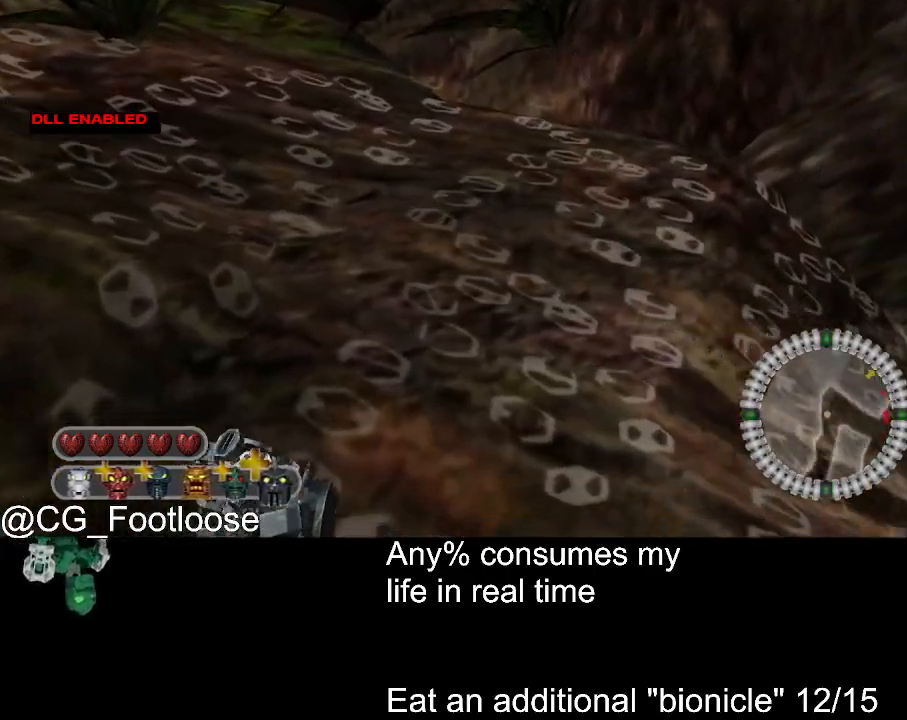
Gameplay with keyboard and mouse; each line is a JSON object with the keys and mouse buttons held at the frame after it. "events" lists presses ("down") and releases ("up") of "1", "a", "d", "down", "escape", "left", "q", "return", "right", "s", "space", "up", "w", "mouse_left", "mouse_wheel_up" and "mouse_wheel_down" between this image and that frame as [ms after this image, input, new state], when the widget could be followed in between. "mouse_left", "mouse_wheel_up", "mouse_wheel_down" = the "left", "wheel_up", "wheel_down" buttons of the "mouse" list. No other keys are recorded. Not read: mouse_move.
{"keys": [], "mouse": [], "events": [[34, "w", "up"]]}
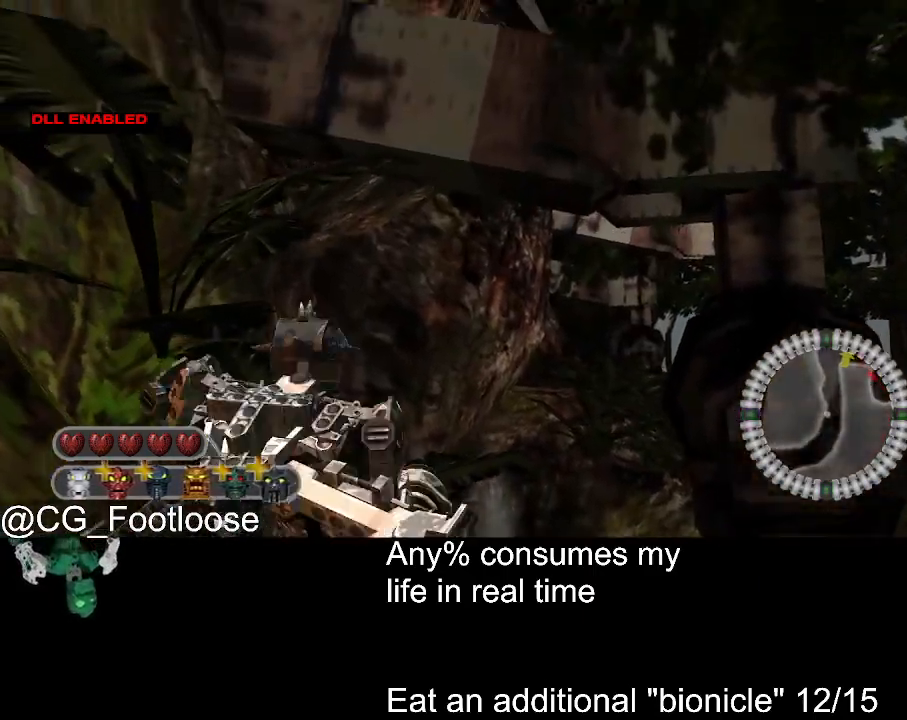
{"keys": ["d", "w"], "mouse": [], "events": [[100, "w", "down"], [467, "d", "down"]]}
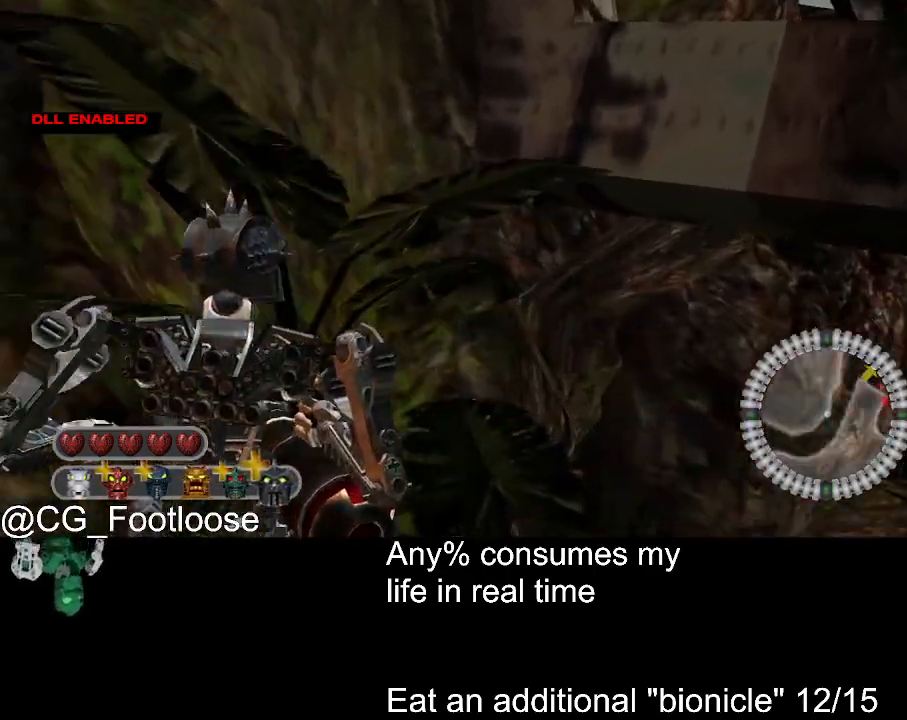
{"keys": ["d", "w"], "mouse": [], "events": [[117, "mouse_wheel_down", "down"], [167, "mouse_wheel_down", "up"]]}
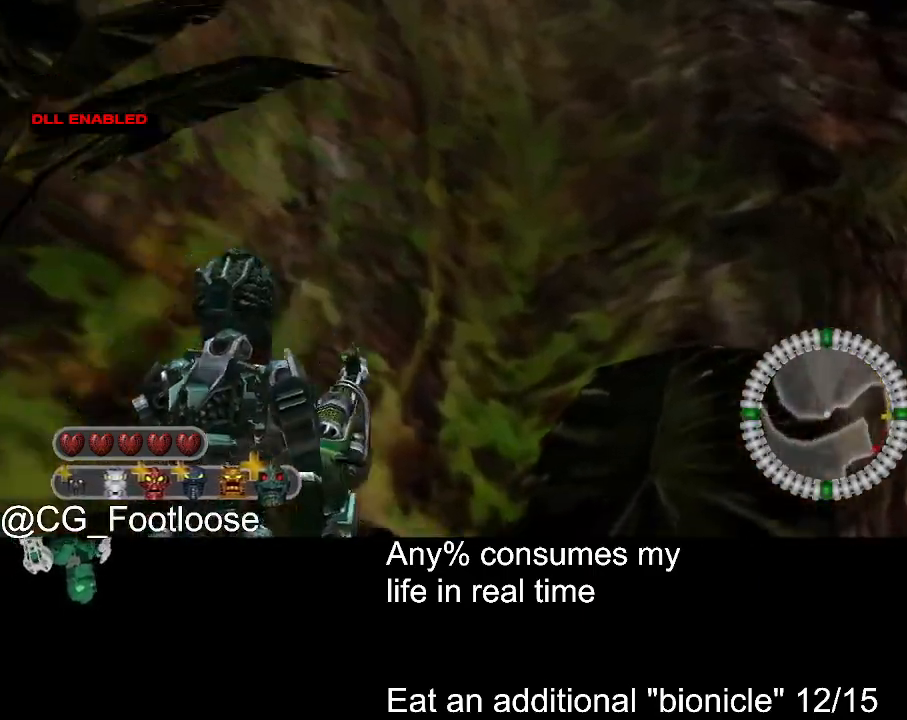
{"keys": ["d", "w"], "mouse": [], "events": []}
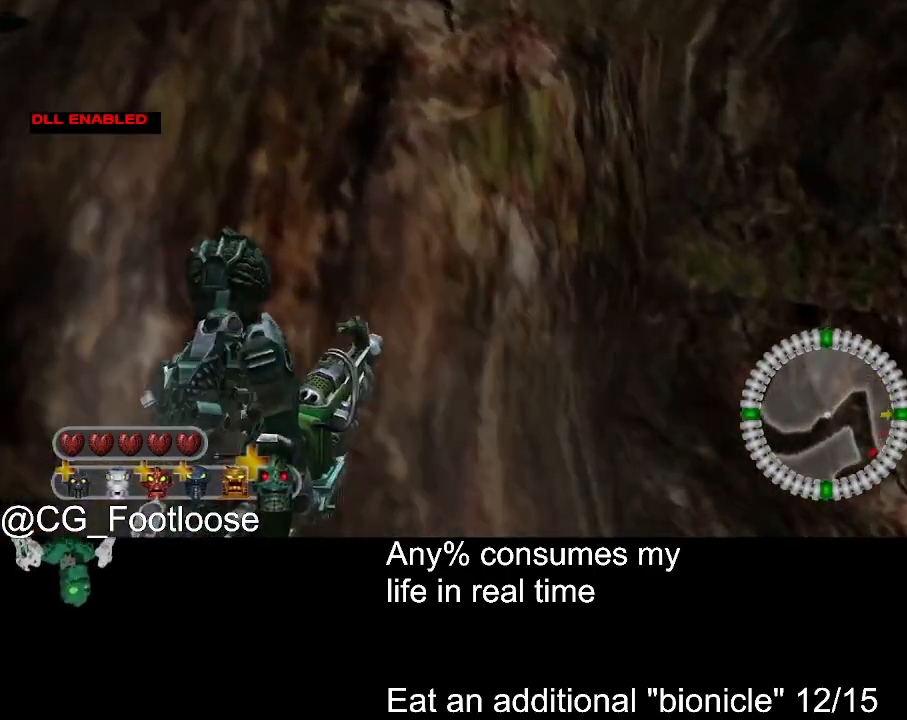
{"keys": ["d", "w"], "mouse": [], "events": [[150, "space", "down"], [384, "space", "up"]]}
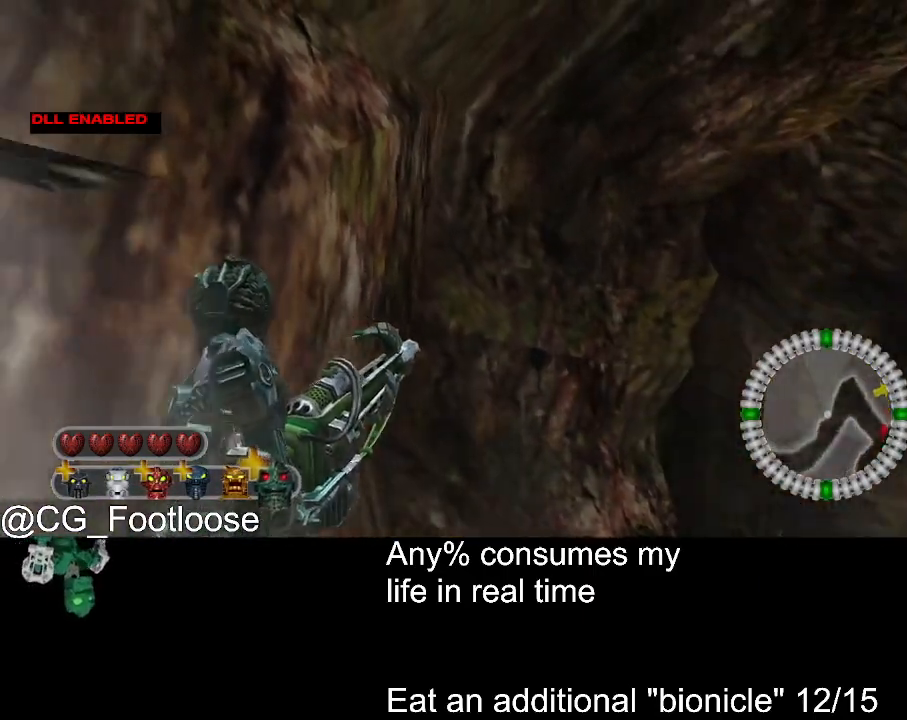
{"keys": ["d", "space", "w"], "mouse": [], "events": [[117, "mouse_wheel_up", "down"], [167, "mouse_wheel_up", "up"], [250, "space", "down"]]}
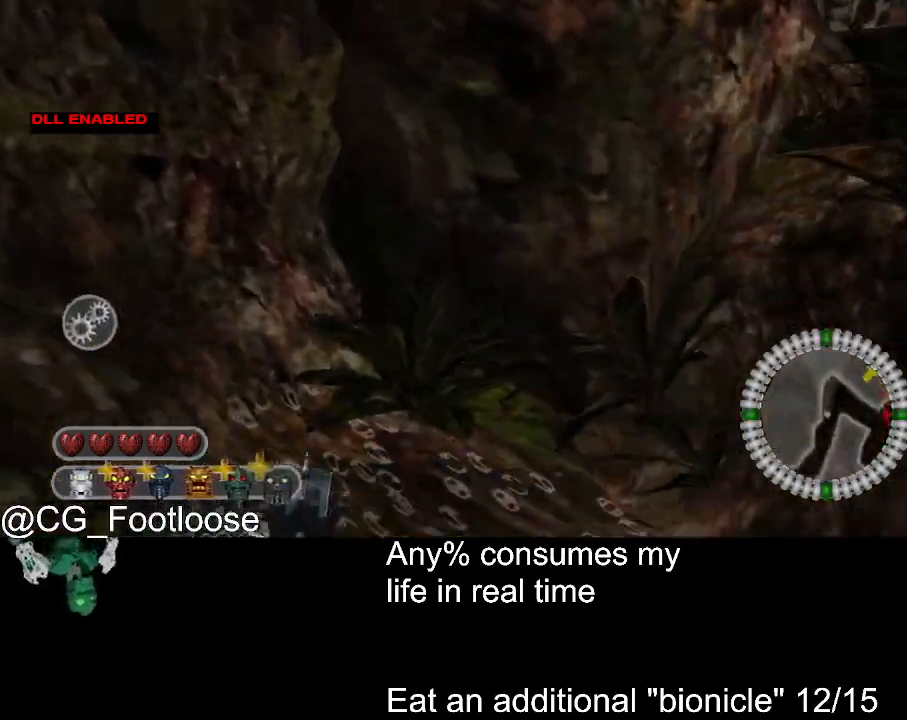
{"keys": ["d", "w"], "mouse": [], "events": [[34, "space", "up"]]}
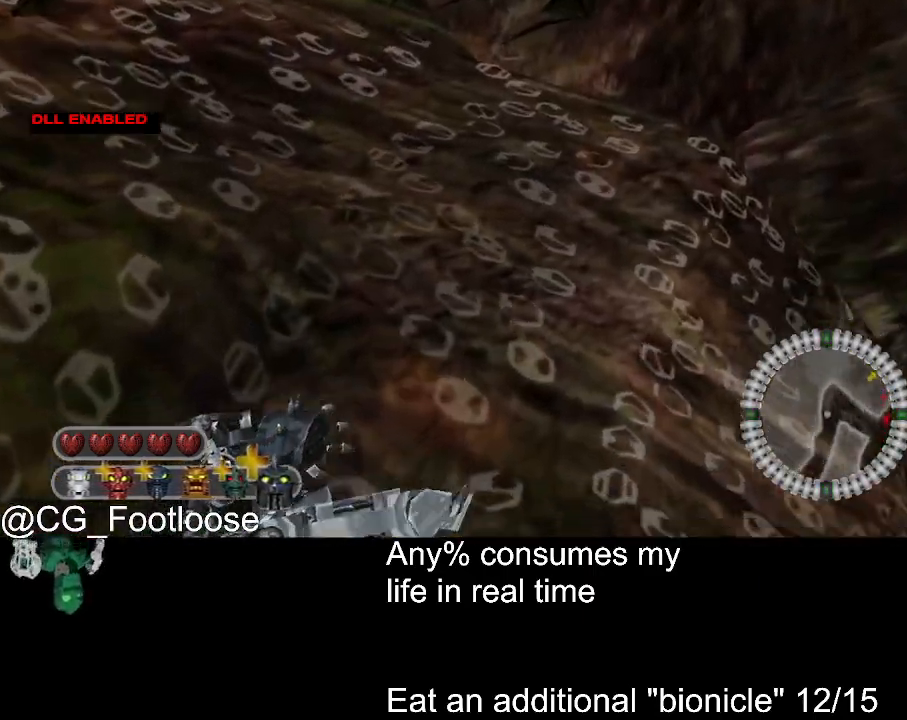
{"keys": [], "mouse": [], "events": [[50, "d", "up"], [100, "w", "up"]]}
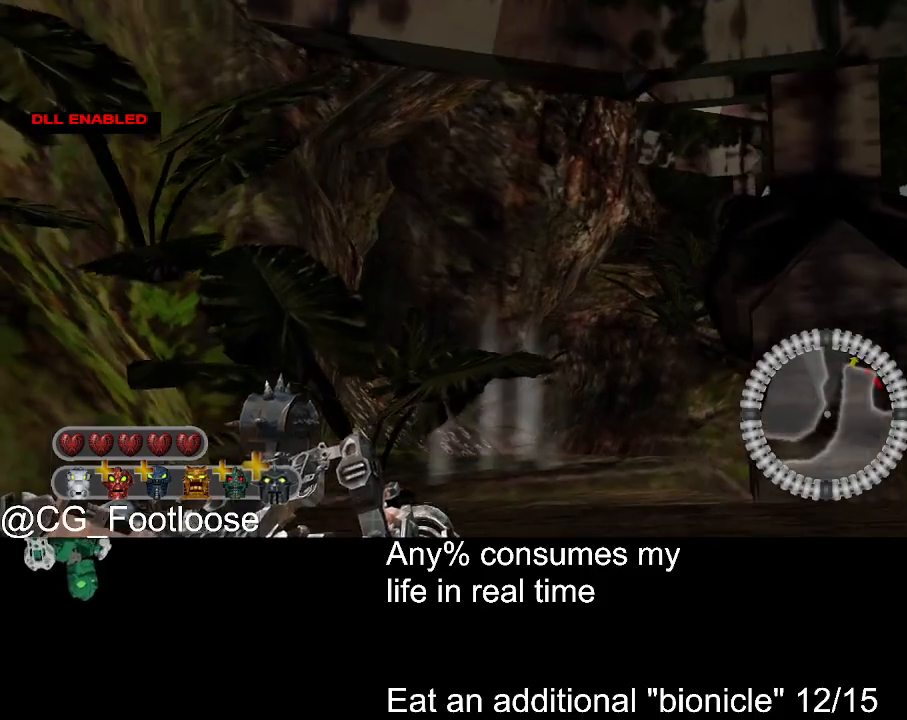
{"keys": ["w"], "mouse": [], "events": [[67, "mouse_wheel_down", "down"], [117, "mouse_wheel_down", "up"], [167, "w", "down"]]}
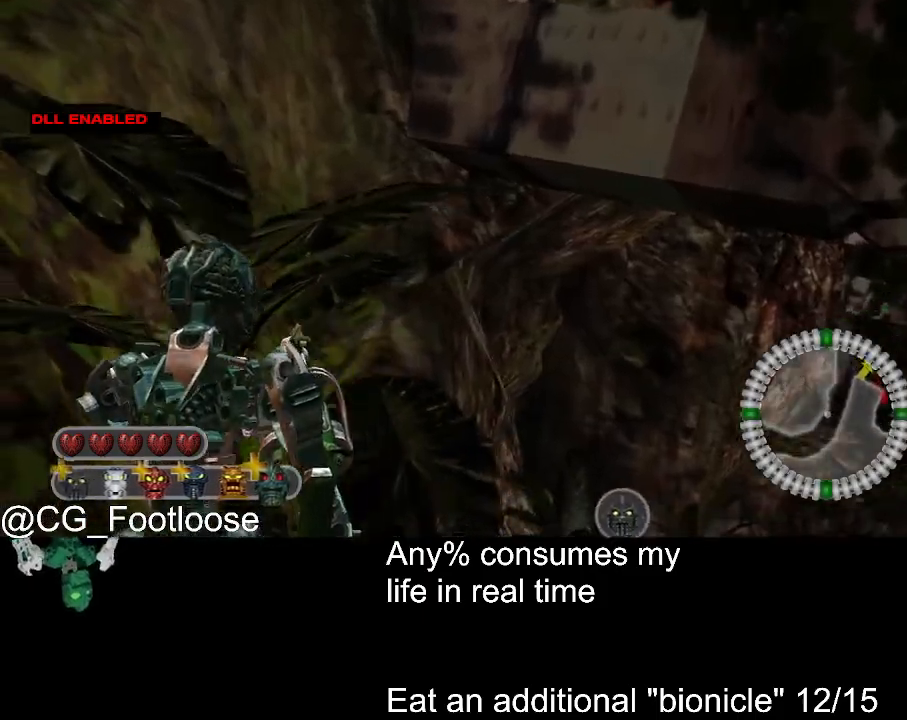
{"keys": ["d", "w"], "mouse": [], "events": [[134, "d", "down"]]}
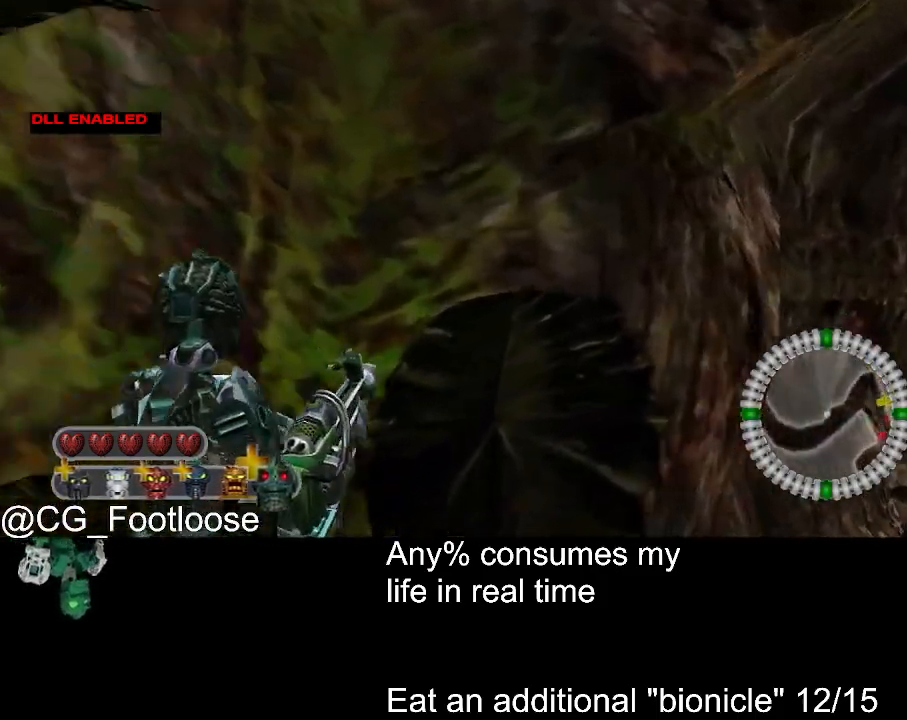
{"keys": ["d", "space", "w"], "mouse": [], "events": [[434, "mouse_wheel_up", "down"], [434, "space", "down"], [467, "mouse_wheel_up", "up"]]}
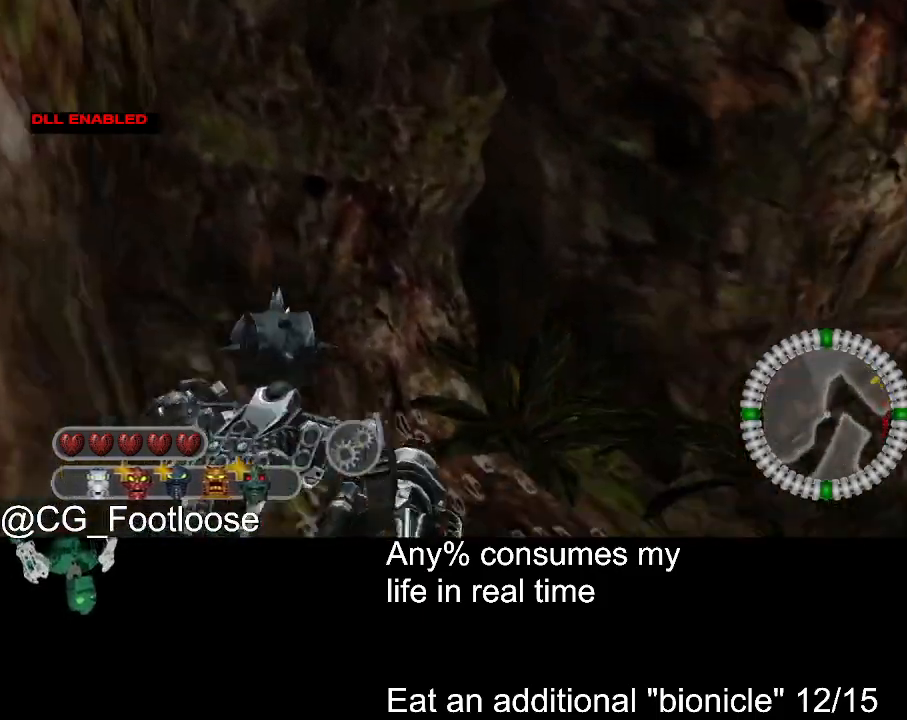
{"keys": ["d", "w"], "mouse": [], "events": [[17, "space", "up"]]}
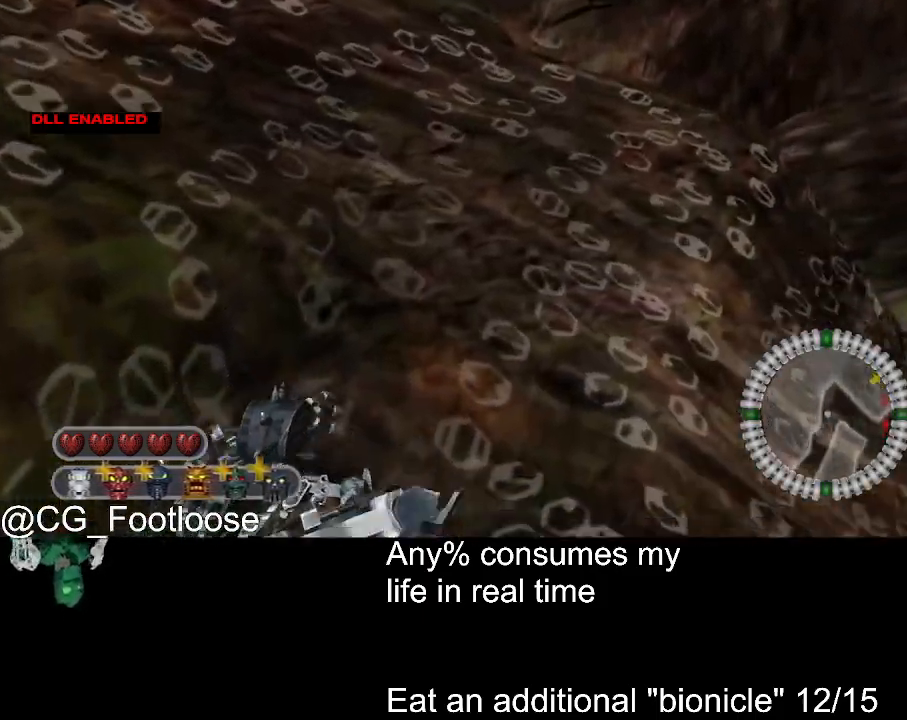
{"keys": [], "mouse": [], "events": [[84, "d", "up"], [184, "w", "up"]]}
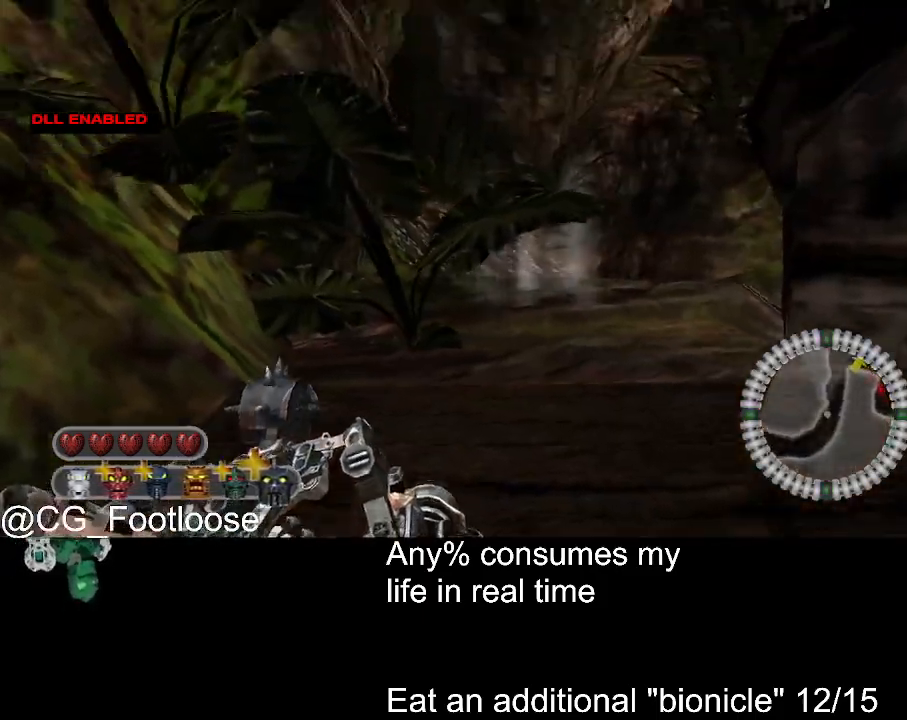
{"keys": ["w"], "mouse": [], "events": [[50, "w", "down"], [150, "mouse_wheel_down", "down"], [184, "mouse_wheel_down", "up"]]}
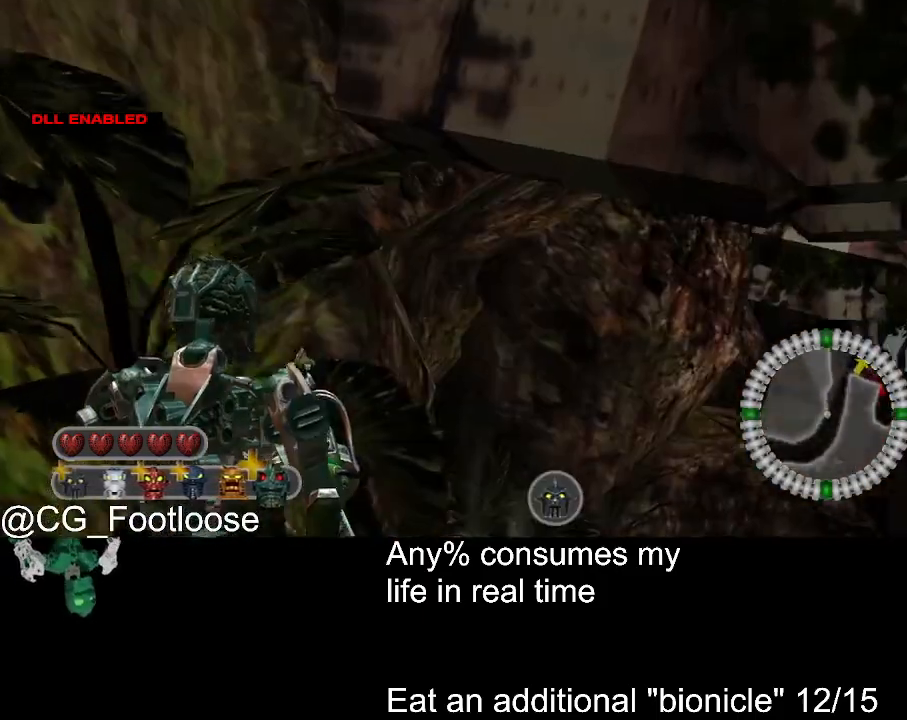
{"keys": ["d", "w"], "mouse": [], "events": [[67, "d", "down"]]}
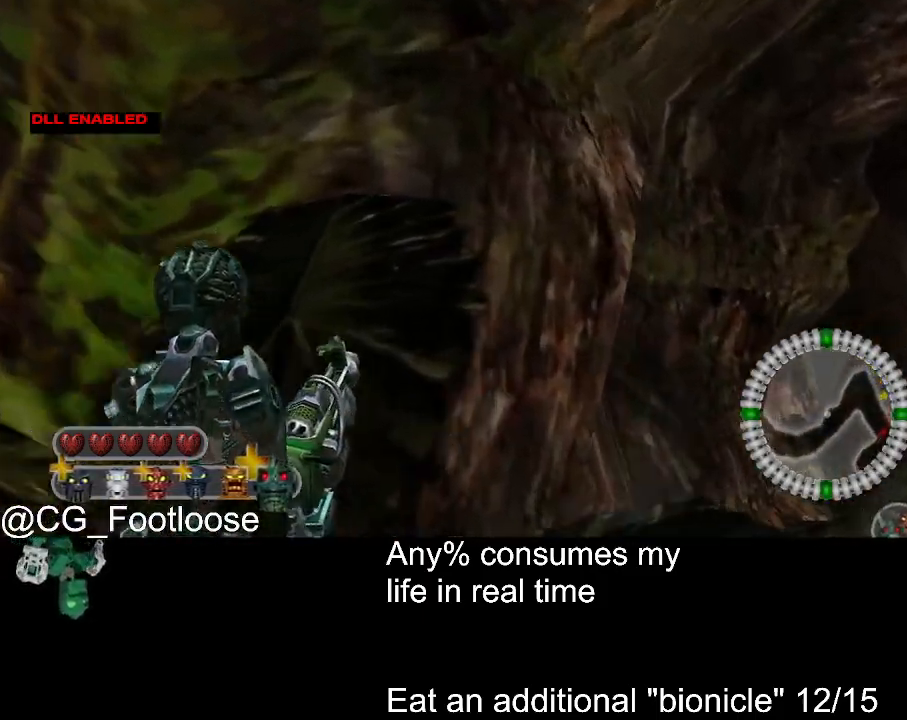
{"keys": ["d", "w"], "mouse": [], "events": [[217, "mouse_wheel_up", "down"], [267, "mouse_wheel_up", "up"], [367, "space", "down"], [450, "space", "up"]]}
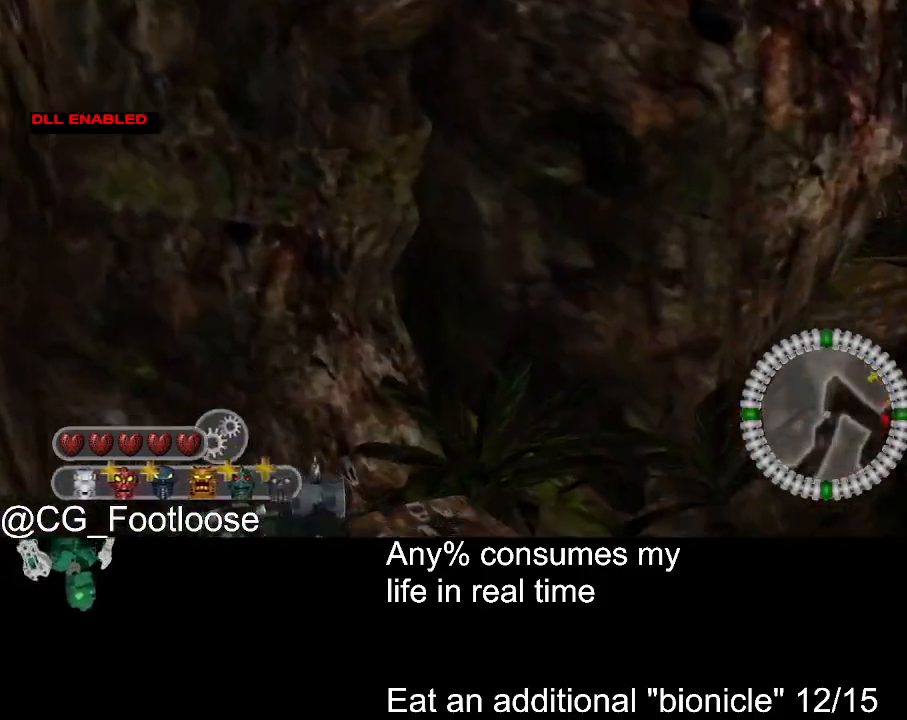
{"keys": ["w"], "mouse": [], "events": [[417, "d", "up"]]}
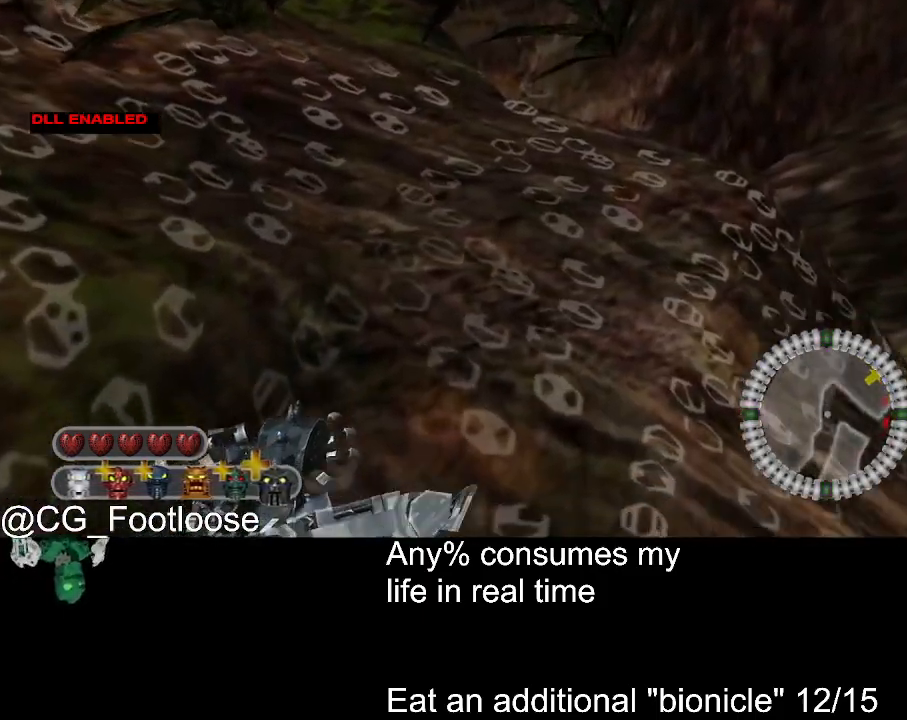
{"keys": ["w"], "mouse": [], "events": [[17, "w", "up"], [400, "w", "down"]]}
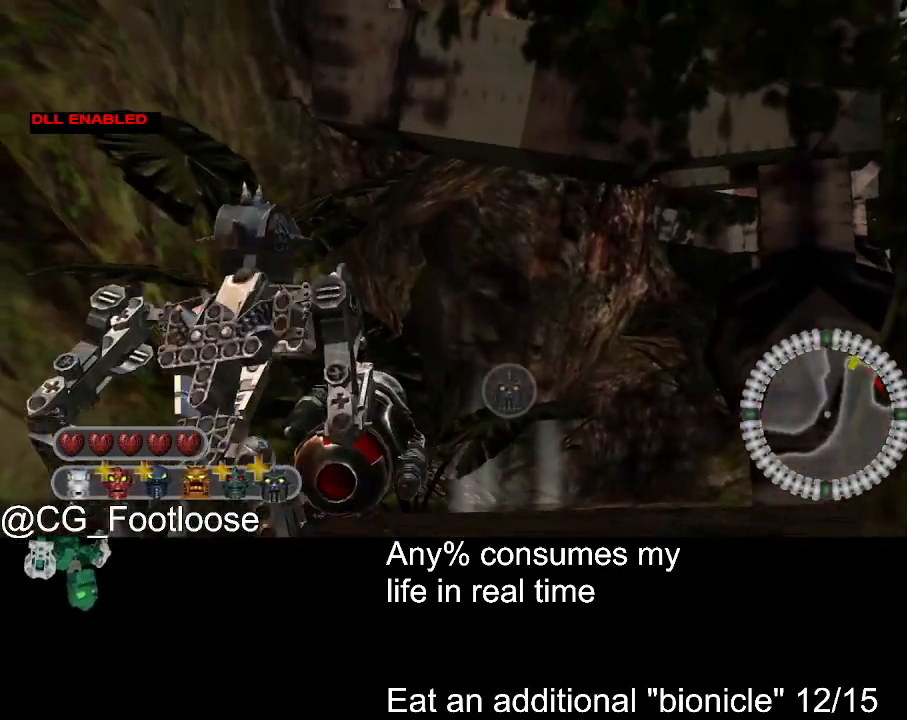
{"keys": ["d", "w"], "mouse": [], "events": [[317, "d", "down"], [467, "mouse_wheel_down", "down"], [500, "mouse_wheel_down", "up"]]}
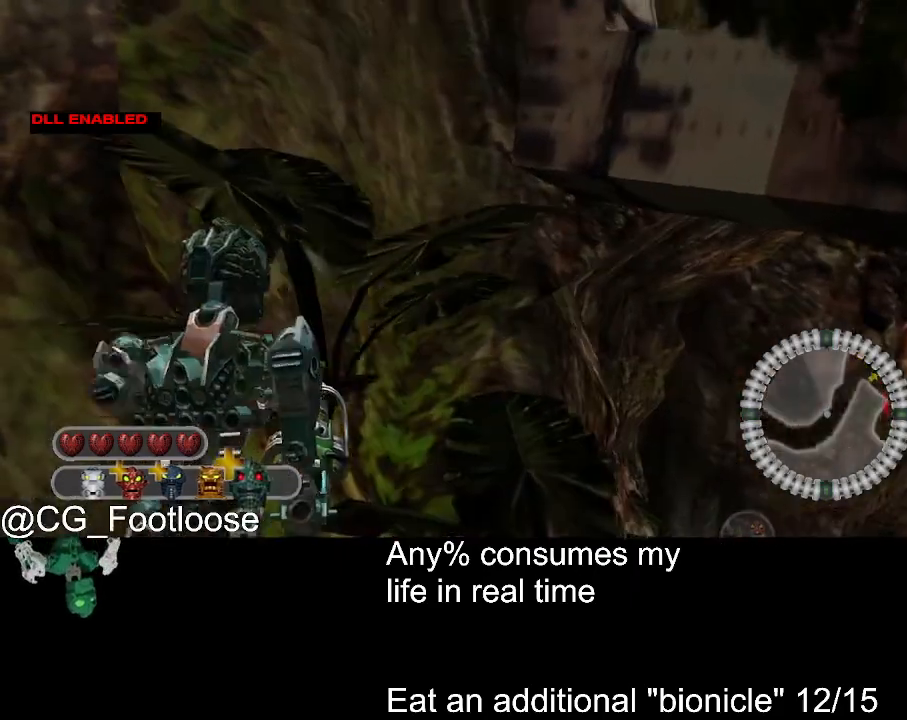
{"keys": ["d", "w"], "mouse": [], "events": []}
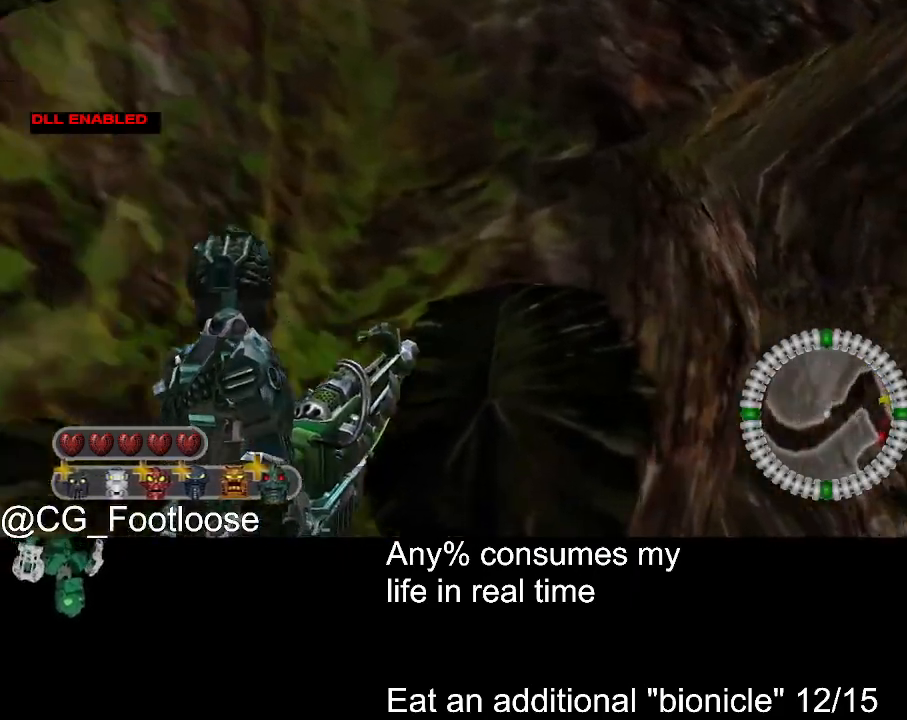
{"keys": ["d", "w"], "mouse": ["wheel_up"], "events": [[400, "space", "down"], [484, "mouse_wheel_up", "down"], [484, "space", "up"]]}
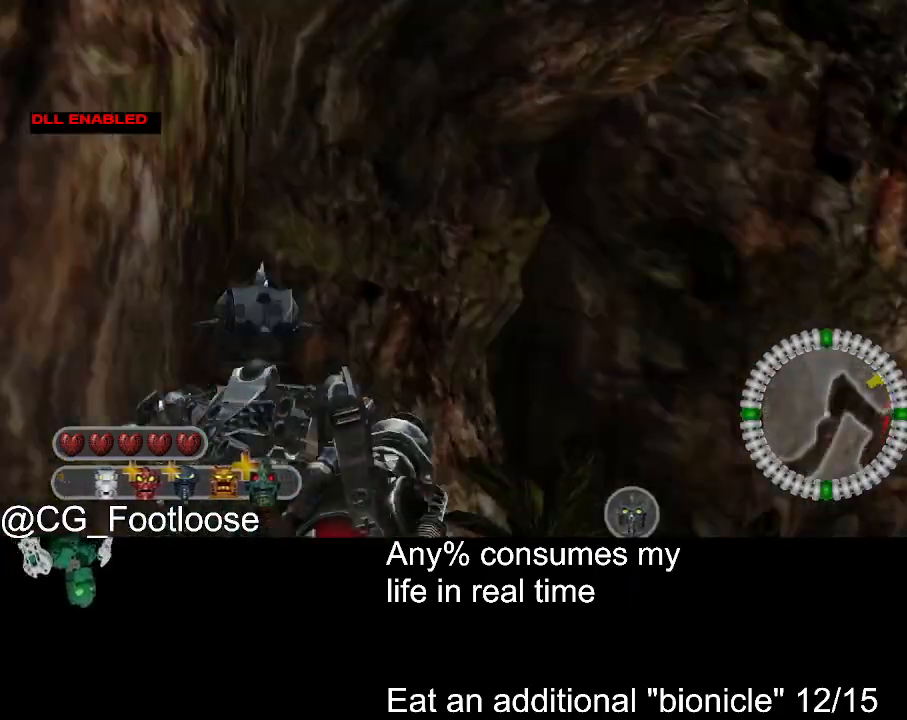
{"keys": ["d", "w"], "mouse": [], "events": [[34, "mouse_wheel_up", "up"]]}
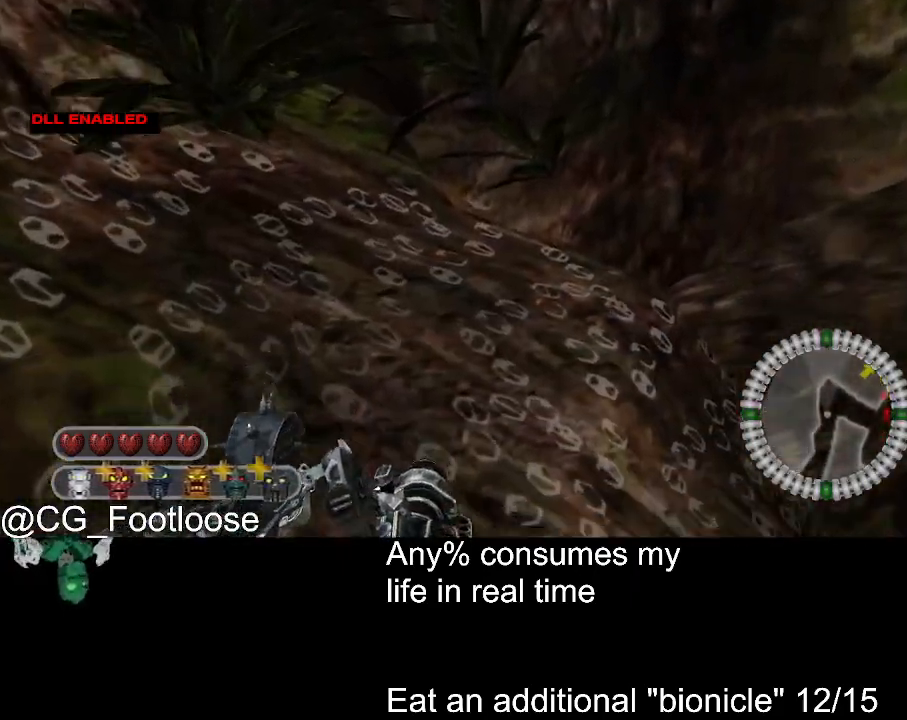
{"keys": [], "mouse": [], "events": [[100, "d", "up"], [200, "w", "up"]]}
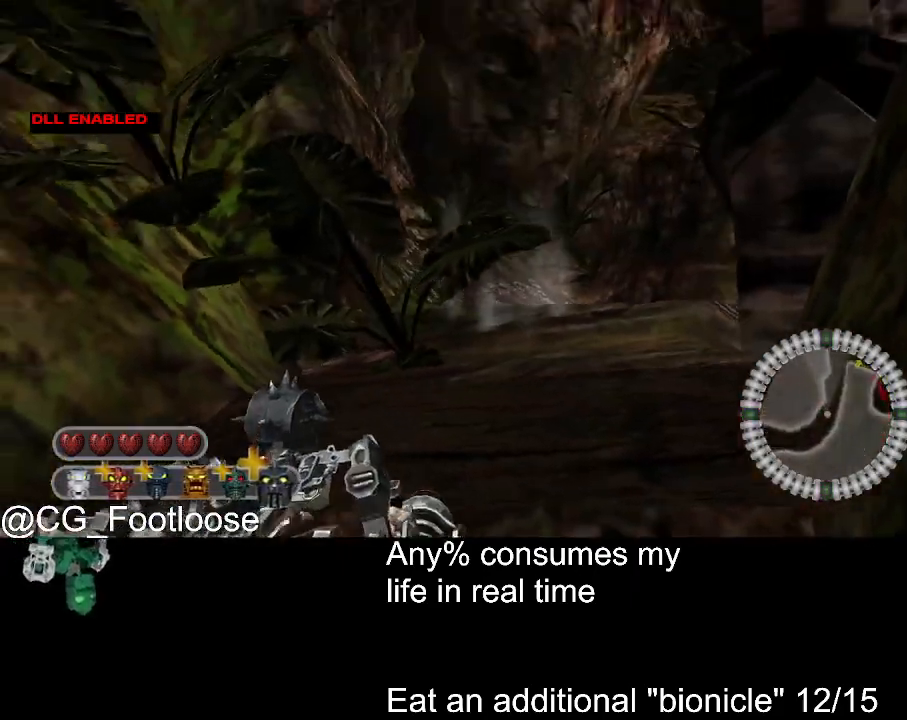
{"keys": ["d", "w"], "mouse": [], "events": [[117, "a", "down"], [167, "w", "down"], [300, "a", "up"], [450, "d", "down"]]}
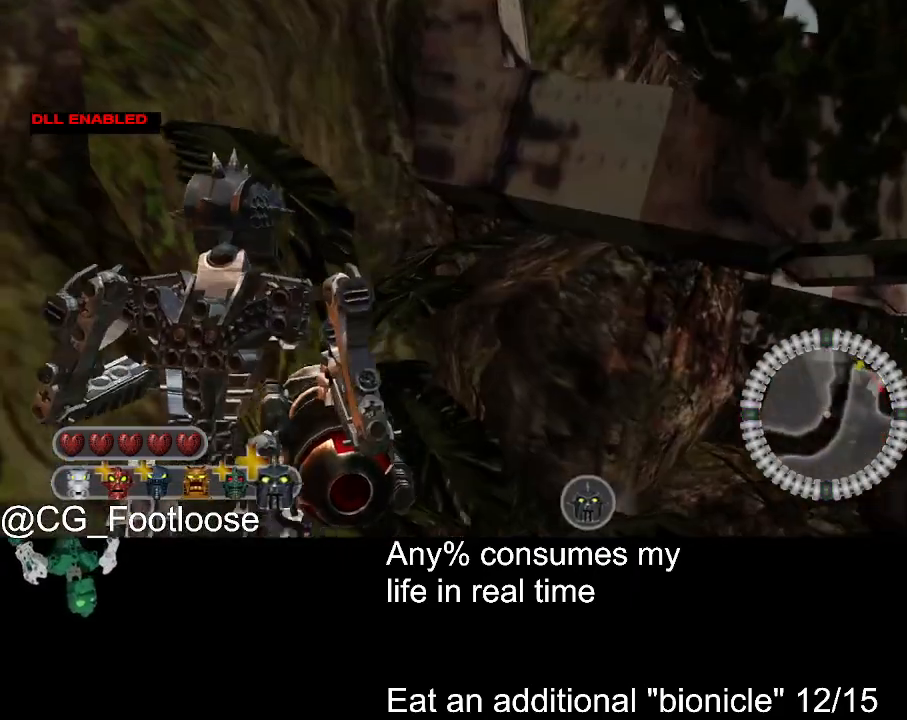
{"keys": ["d", "w"], "mouse": [], "events": [[217, "mouse_wheel_down", "down"], [267, "mouse_wheel_down", "up"]]}
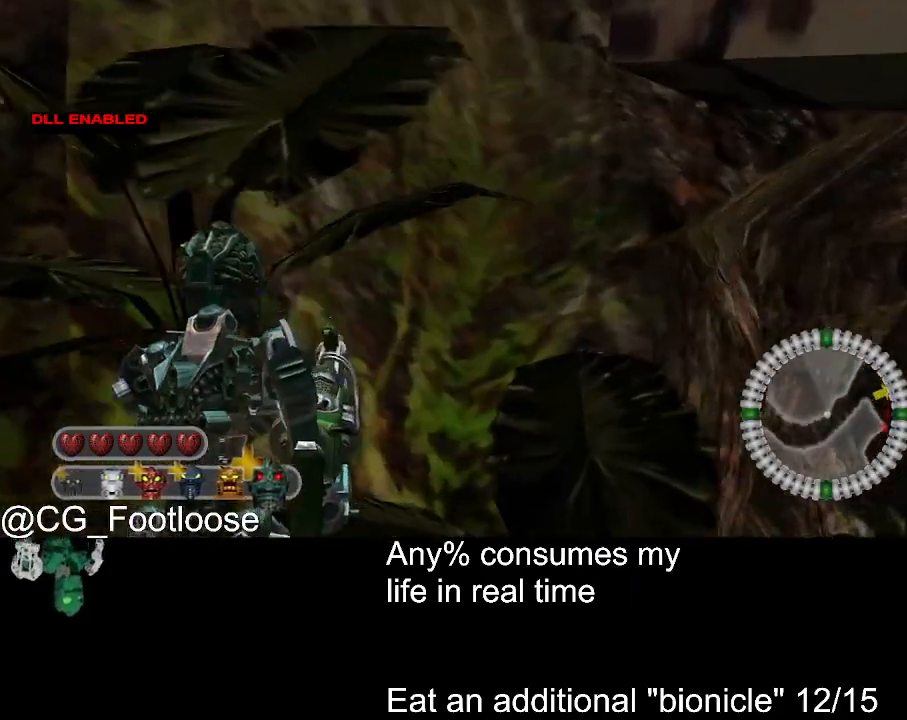
{"keys": ["d", "w"], "mouse": [], "events": []}
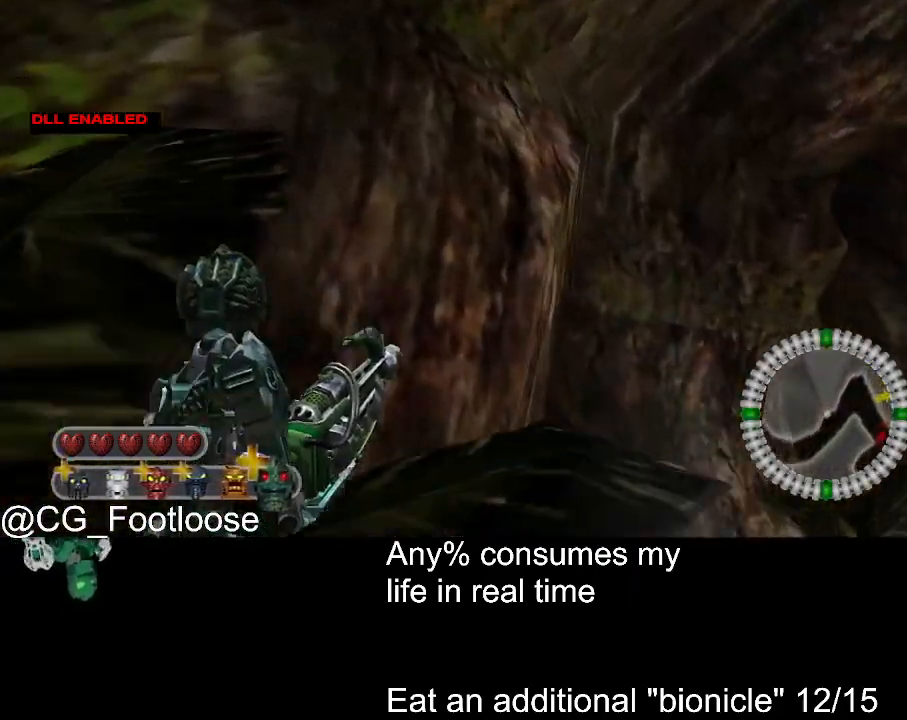
{"keys": ["d", "w"], "mouse": [], "events": [[117, "mouse_wheel_up", "down"], [167, "mouse_wheel_up", "up"], [167, "space", "down"], [250, "space", "up"]]}
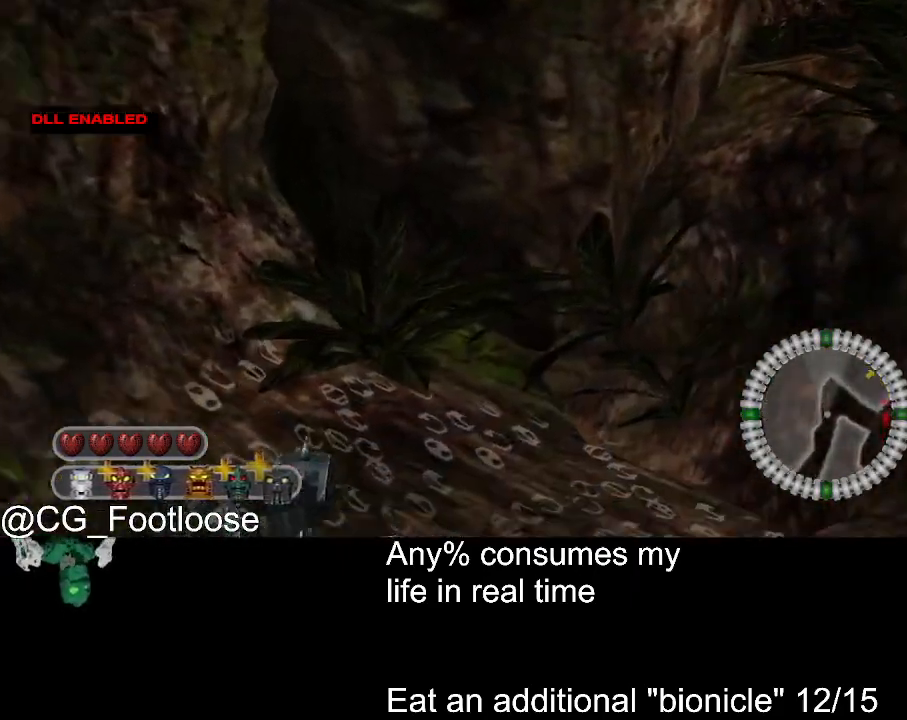
{"keys": [], "mouse": [], "events": [[317, "d", "up"], [400, "w", "up"]]}
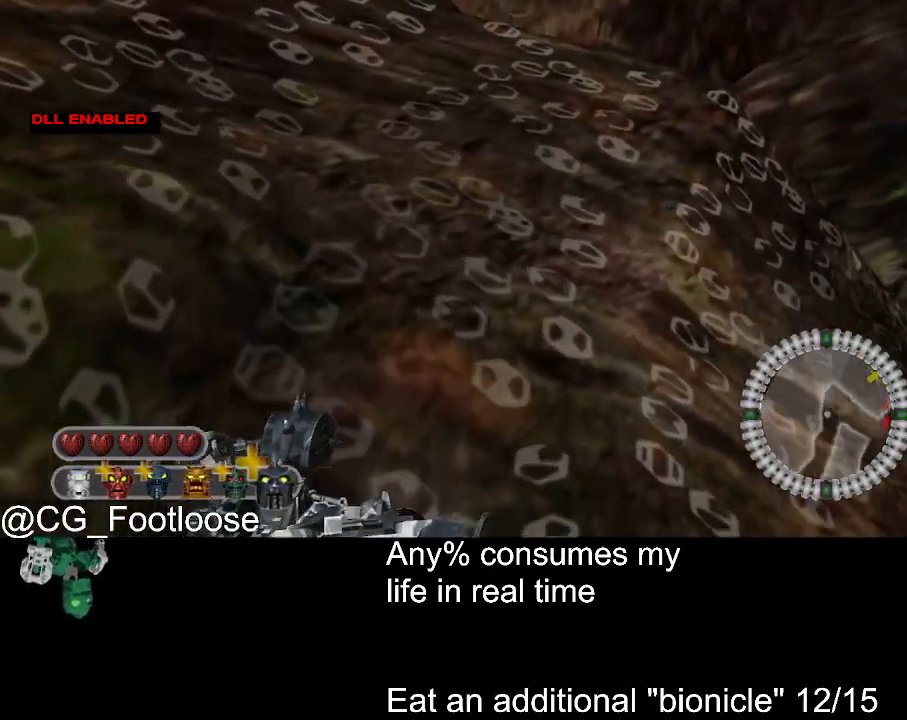
{"keys": ["w"], "mouse": [], "events": [[234, "w", "down"], [434, "mouse_wheel_down", "down"], [467, "mouse_wheel_down", "up"]]}